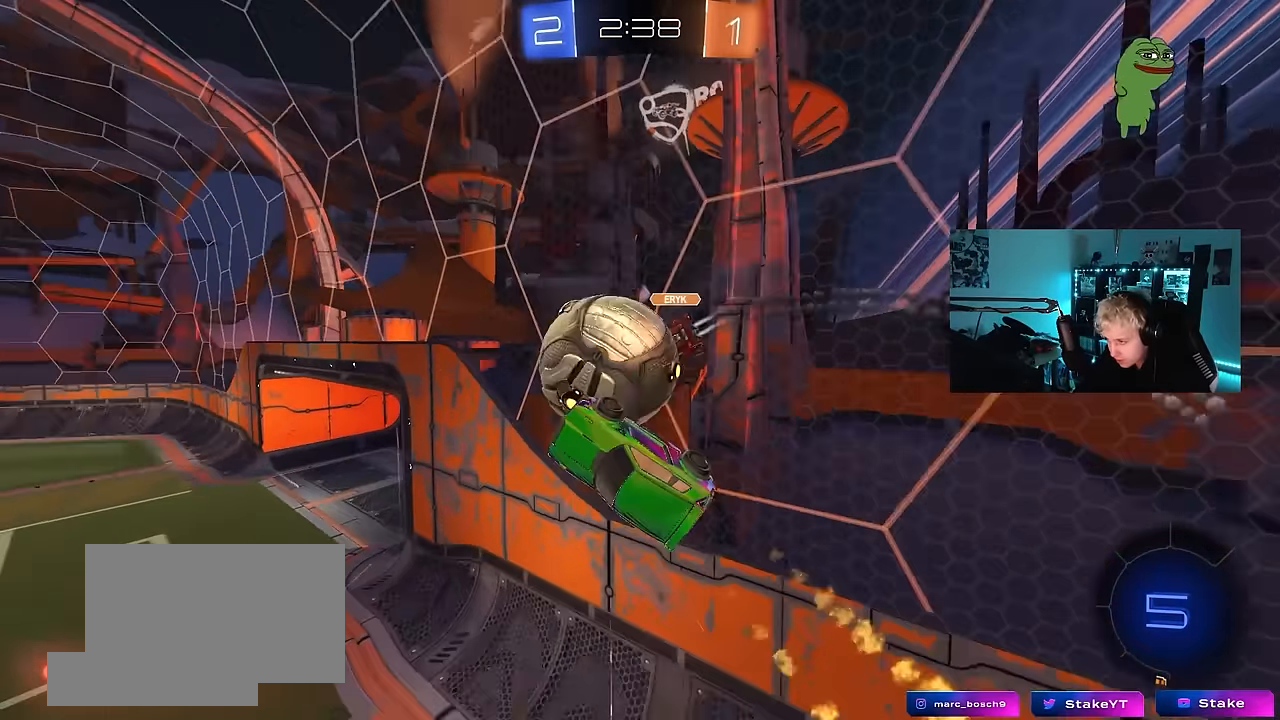
Gameplay with keyboard and mouse; each line is a JSON object with the keys and mouse buttons held at the frame after it. "events" lists presses ("down") and releases ("up") of "1", "2", "3", "4", "5", "a", "alt", "c", "caps_lock", "ctrl", "d", "e", "f", "g", "q", "r", "s", "shift", "space", "t", "tab", "v", "w", "x", "z", "mouse_left", "mouse_wheel" and "mouse_right" between this image and that frame as [ms after this image, input, new state], when the widget could be followed in between. "mouse_left", "mouse_wheel", "mouse_right" = the "left", "wheel", "right" buttons of the "mouse" list. No other keys are recorded. "wheel" means that the mouse wheel is clicked or scrolled. Mouse movement is not recorded.
{"keys": ["w"], "mouse": [], "events": [[17, "mouse_left", "up"], [17, "shift", "up"], [17, "w", "down"], [283, "a", "up"], [333, "a", "down"], [483, "a", "up"]]}
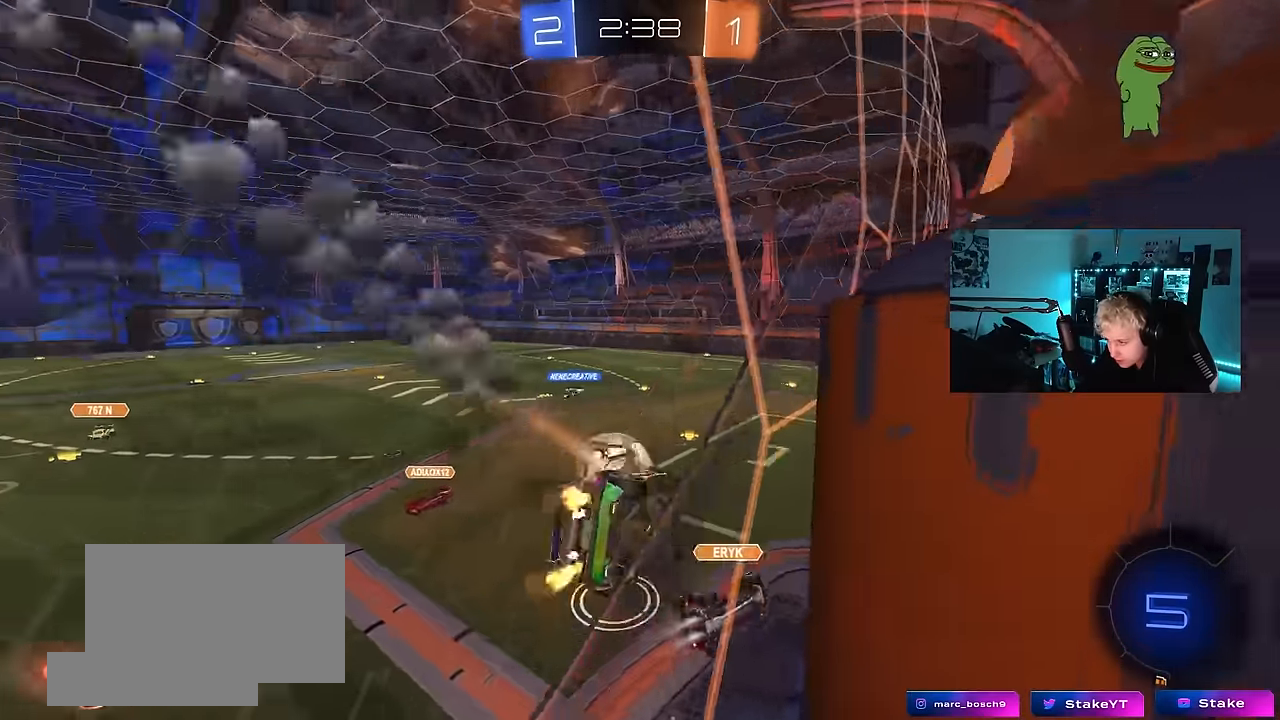
{"keys": ["d"], "mouse": [], "events": [[33, "w", "up"], [167, "d", "down"], [400, "shift", "down"], [450, "shift", "up"]]}
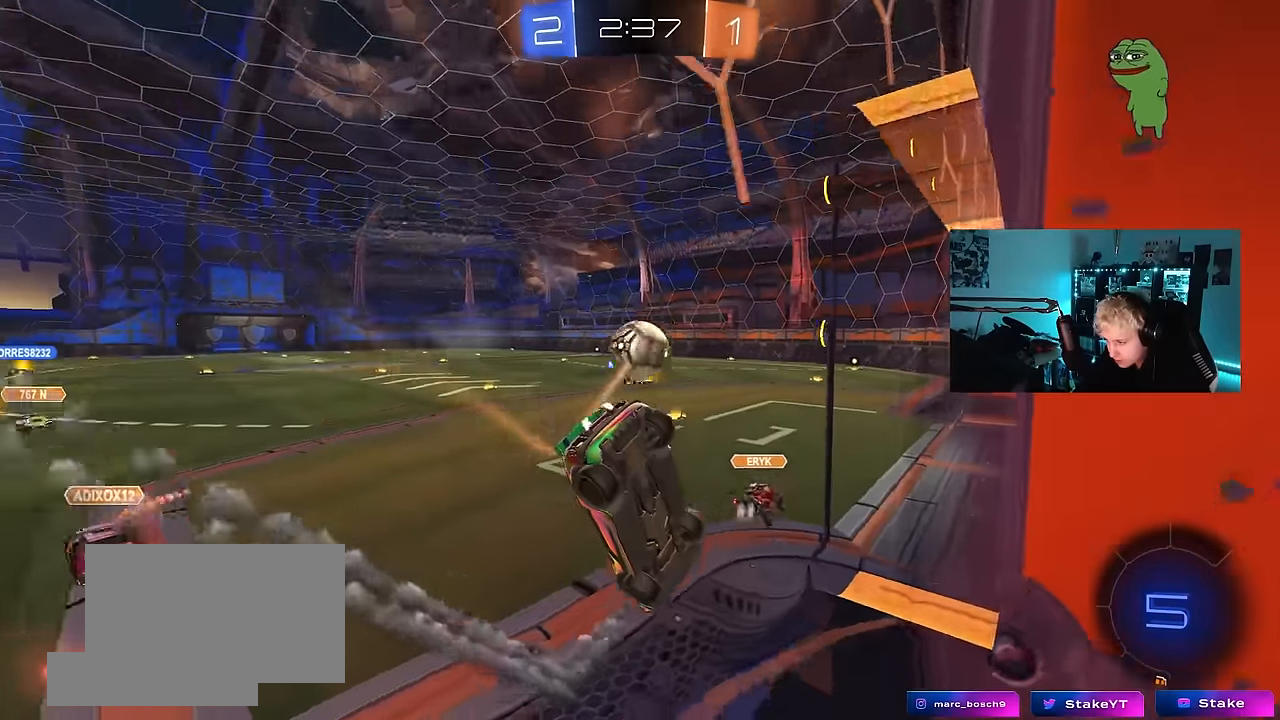
{"keys": ["w"], "mouse": [], "events": [[50, "w", "down"], [417, "d", "up"]]}
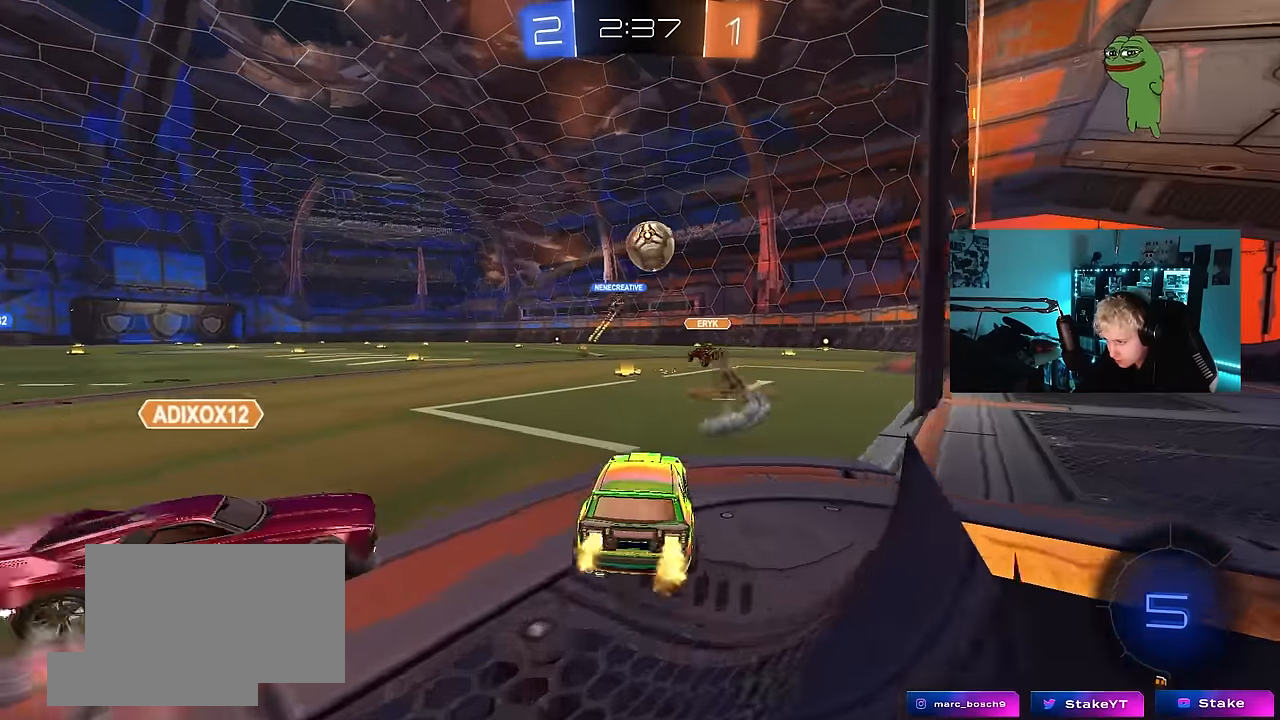
{"keys": ["w"], "mouse": ["right"], "events": [[17, "d", "down"], [150, "d", "up"], [433, "mouse_right", "down"]]}
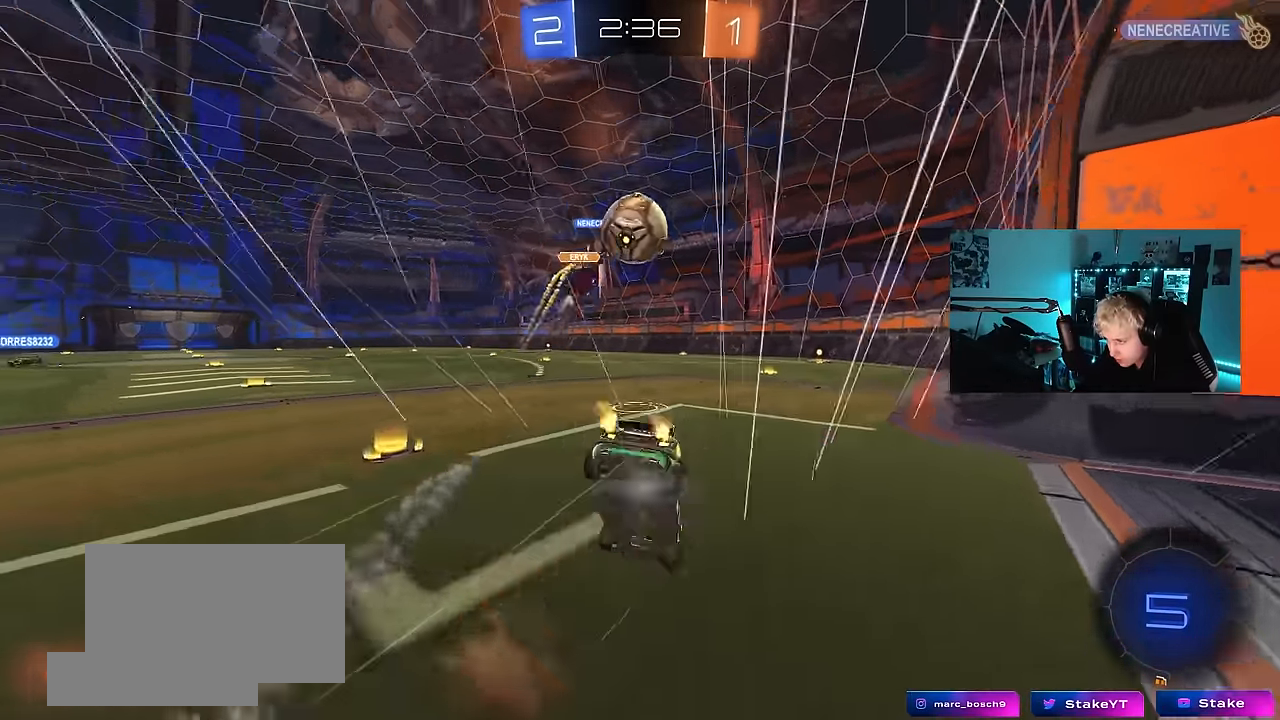
{"keys": [], "mouse": [], "events": [[17, "mouse_right", "up"], [350, "w", "up"]]}
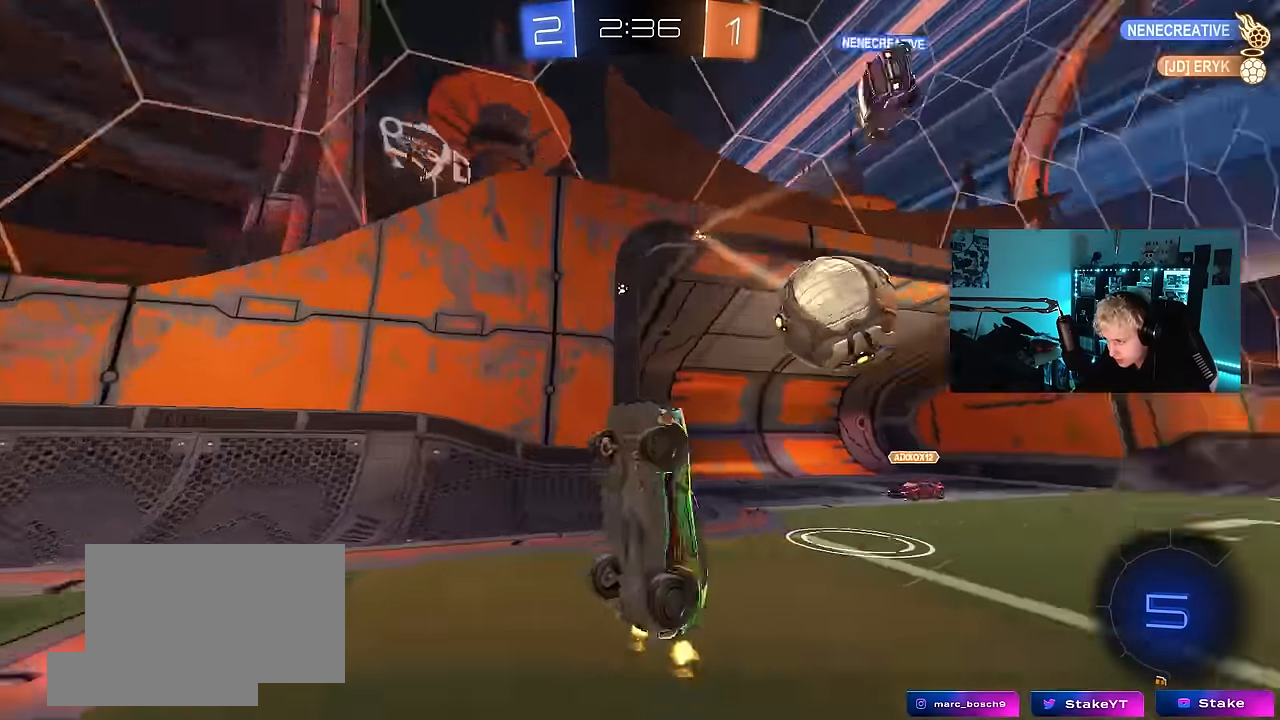
{"keys": [], "mouse": [], "events": [[133, "s", "down"], [317, "d", "down"], [317, "s", "up"], [417, "d", "up"]]}
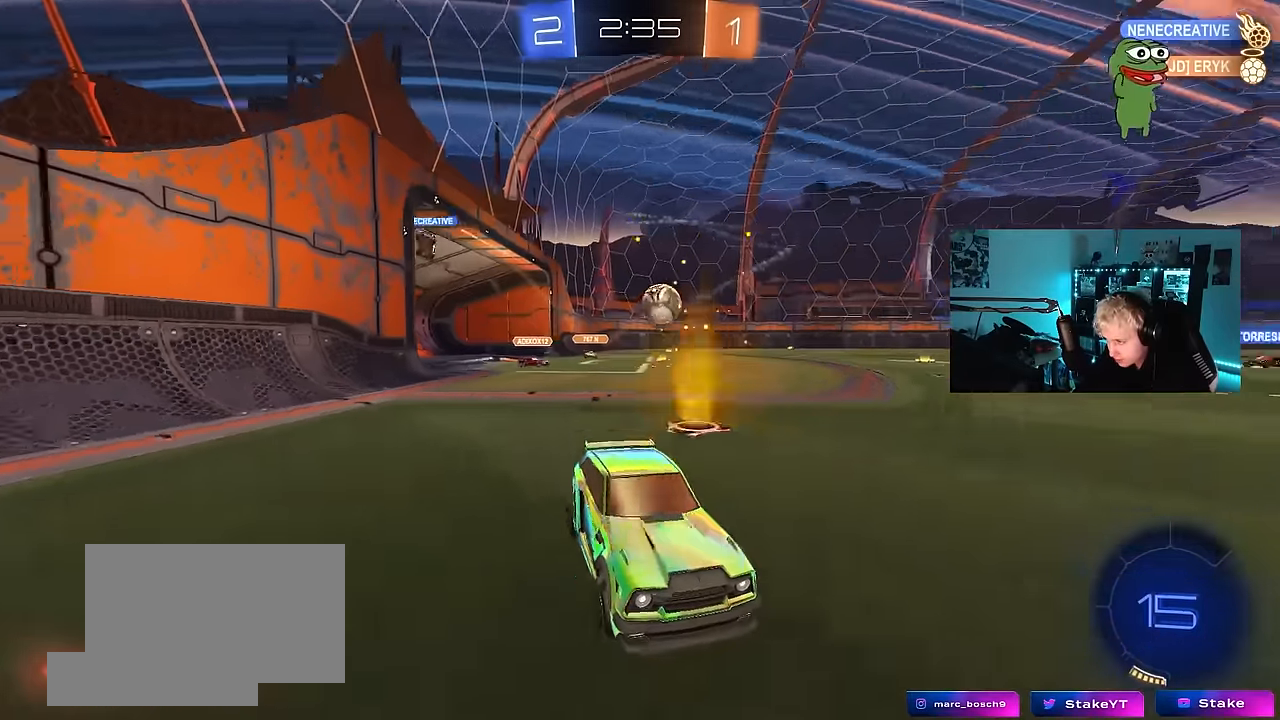
{"keys": ["a", "w"], "mouse": [], "events": [[17, "w", "down"], [150, "d", "down"], [150, "mouse_left", "down"], [300, "mouse_left", "up"], [300, "shift", "down"], [383, "shift", "up"], [433, "a", "down"], [433, "d", "up"]]}
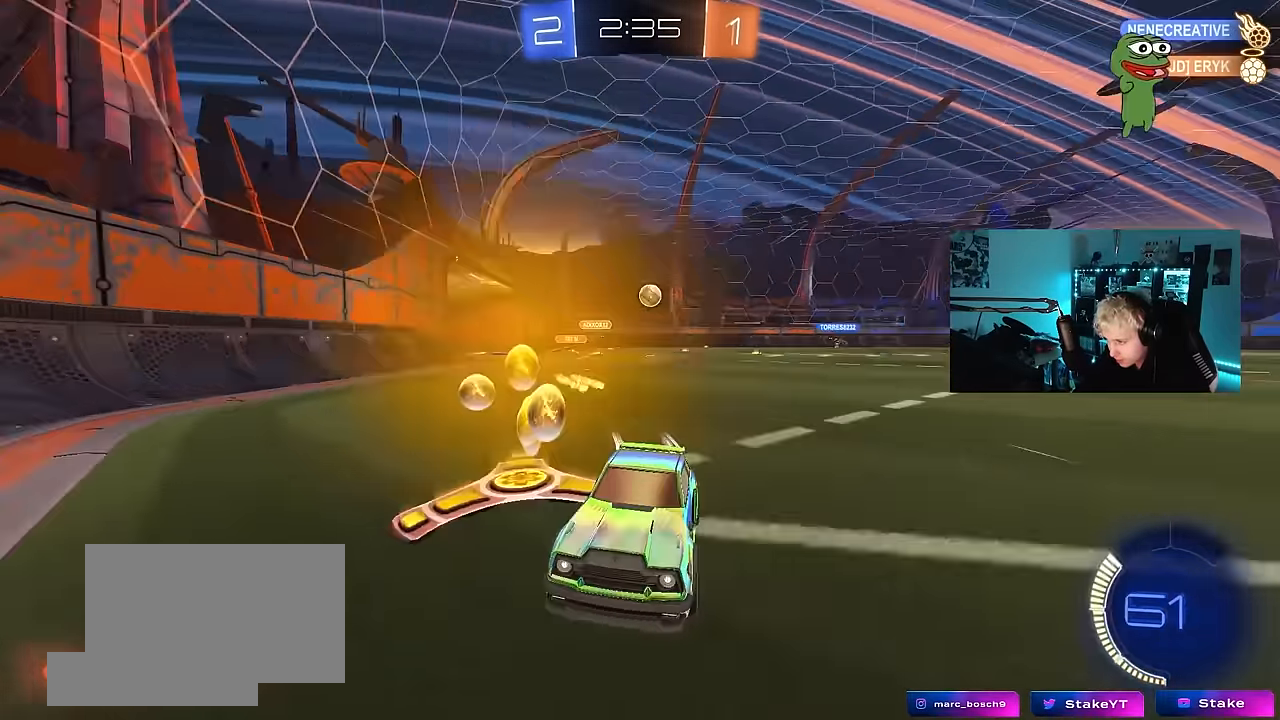
{"keys": ["a", "w"], "mouse": ["left"], "events": [[317, "mouse_left", "down"]]}
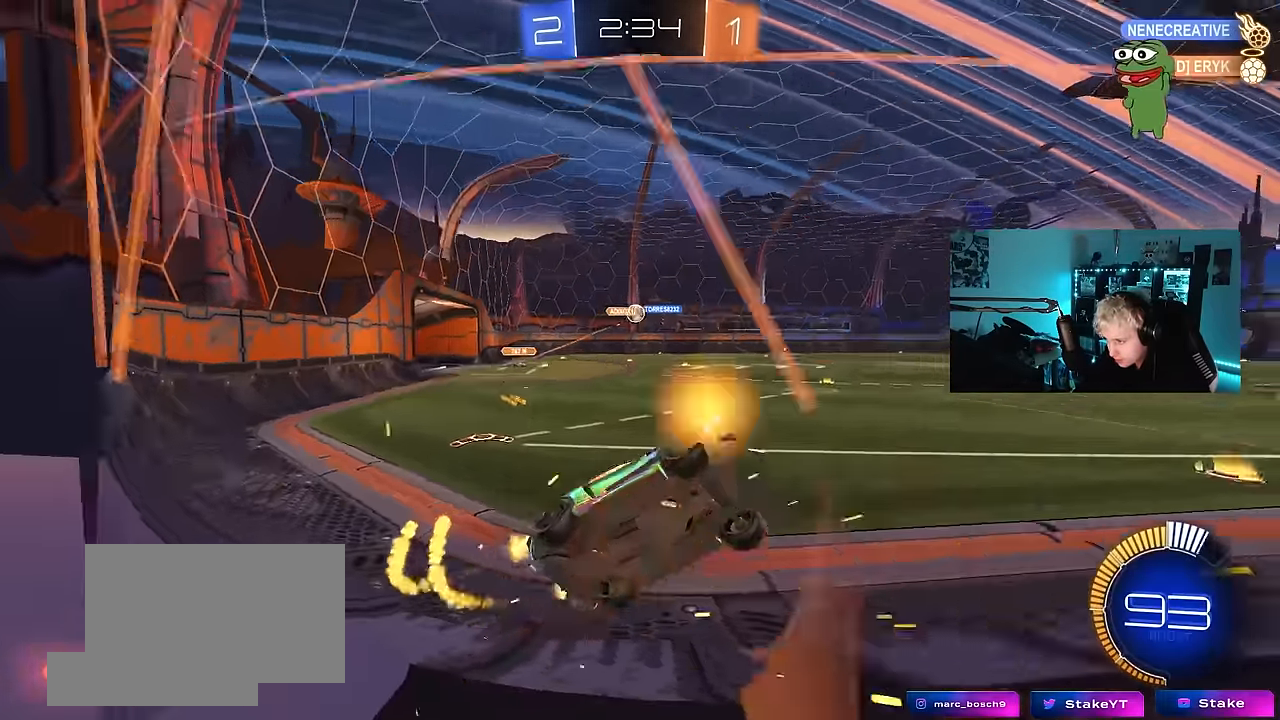
{"keys": ["a", "w"], "mouse": [], "events": [[133, "mouse_left", "up"], [133, "shift", "down"], [233, "shift", "up"], [417, "shift", "down"], [467, "shift", "up"]]}
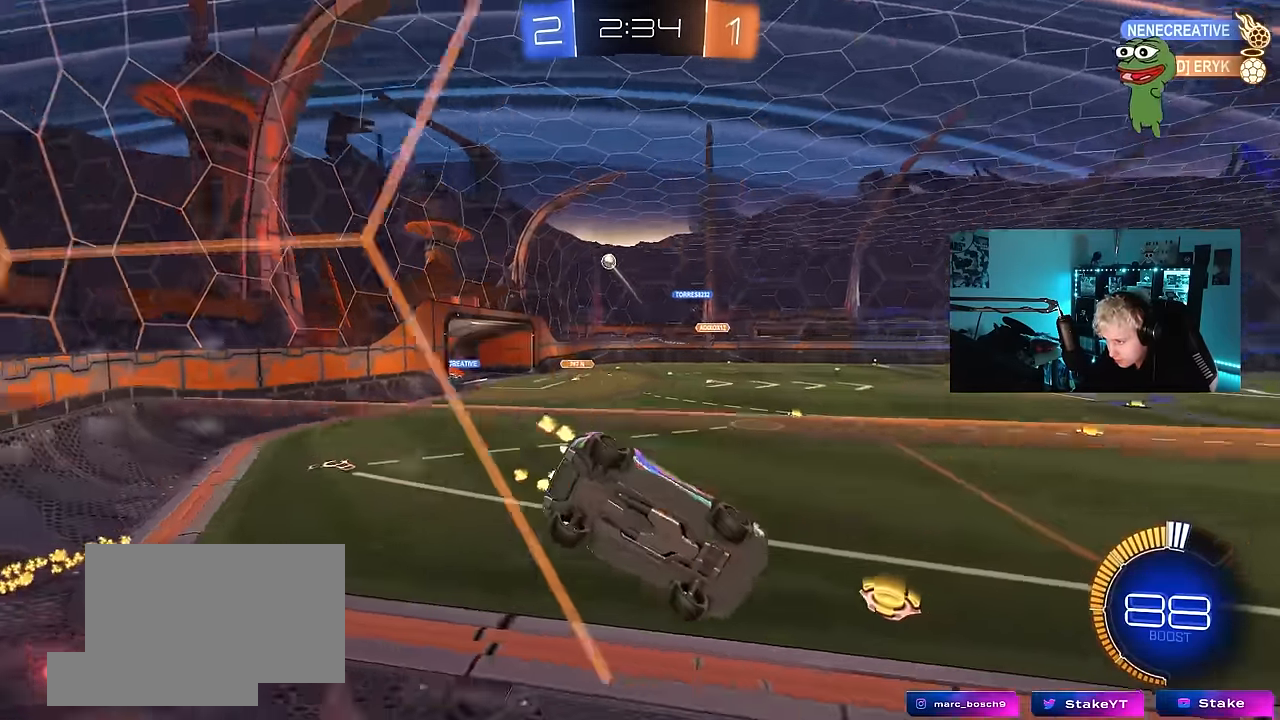
{"keys": ["d", "w"], "mouse": ["left", "right"], "events": [[50, "a", "up"], [200, "a", "down"], [383, "a", "up"], [383, "mouse_left", "down"], [483, "d", "down"], [483, "mouse_right", "down"]]}
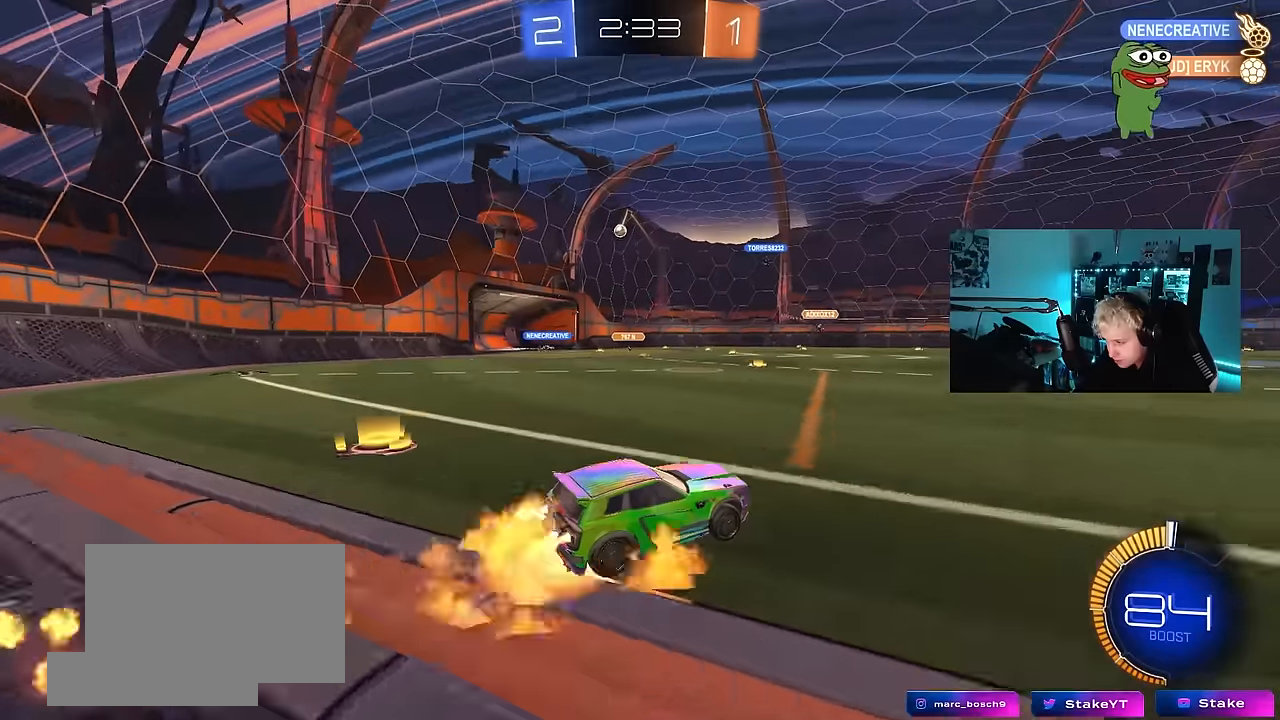
{"keys": ["a", "s", "shift"], "mouse": ["left"], "events": [[67, "a", "down"], [67, "d", "up"], [67, "mouse_right", "up"], [67, "shift", "down"], [117, "mouse_right", "down"], [167, "s", "down"], [167, "w", "up"], [267, "mouse_left", "up"], [267, "space", "down"], [300, "mouse_right", "up"], [450, "space", "up"], [500, "mouse_left", "down"]]}
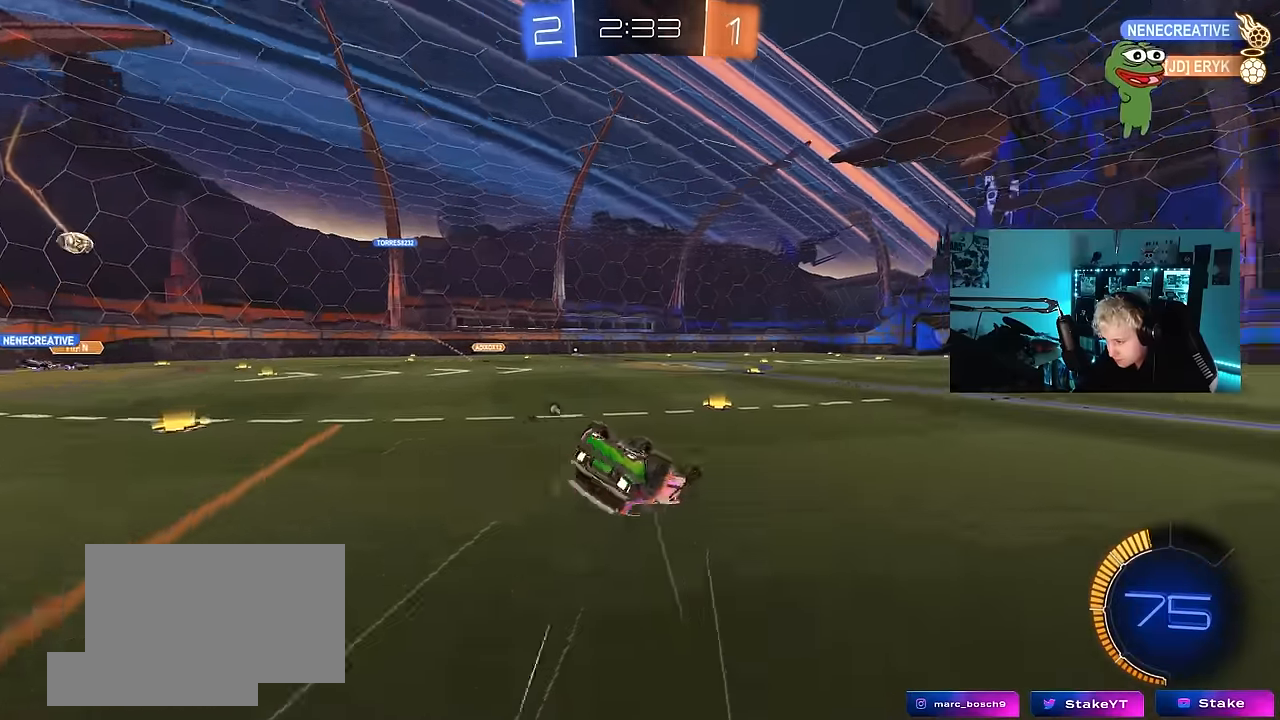
{"keys": ["a", "s", "space"], "mouse": [], "events": [[133, "s", "up"], [183, "mouse_left", "up"], [183, "s", "down"], [283, "space", "down"], [417, "shift", "up"]]}
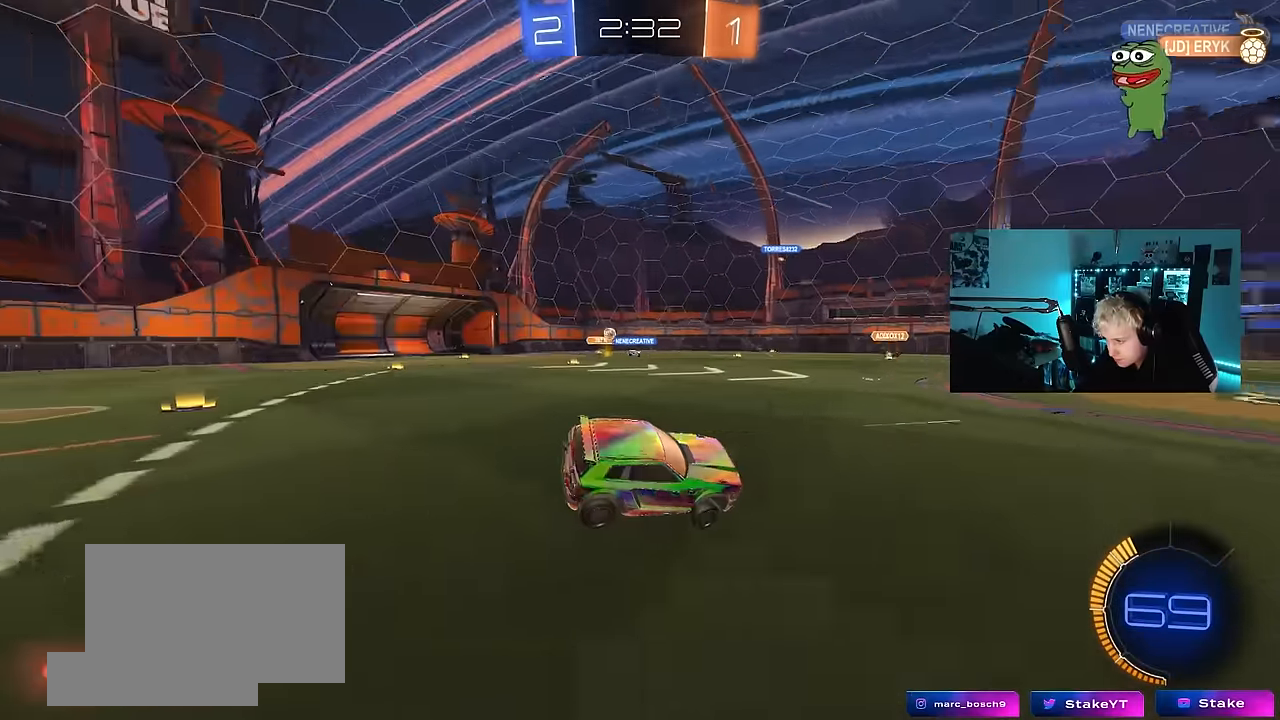
{"keys": ["w"], "mouse": [], "events": [[17, "a", "up"], [17, "space", "up"], [67, "s", "up"], [150, "w", "down"], [200, "d", "down"], [250, "d", "up"]]}
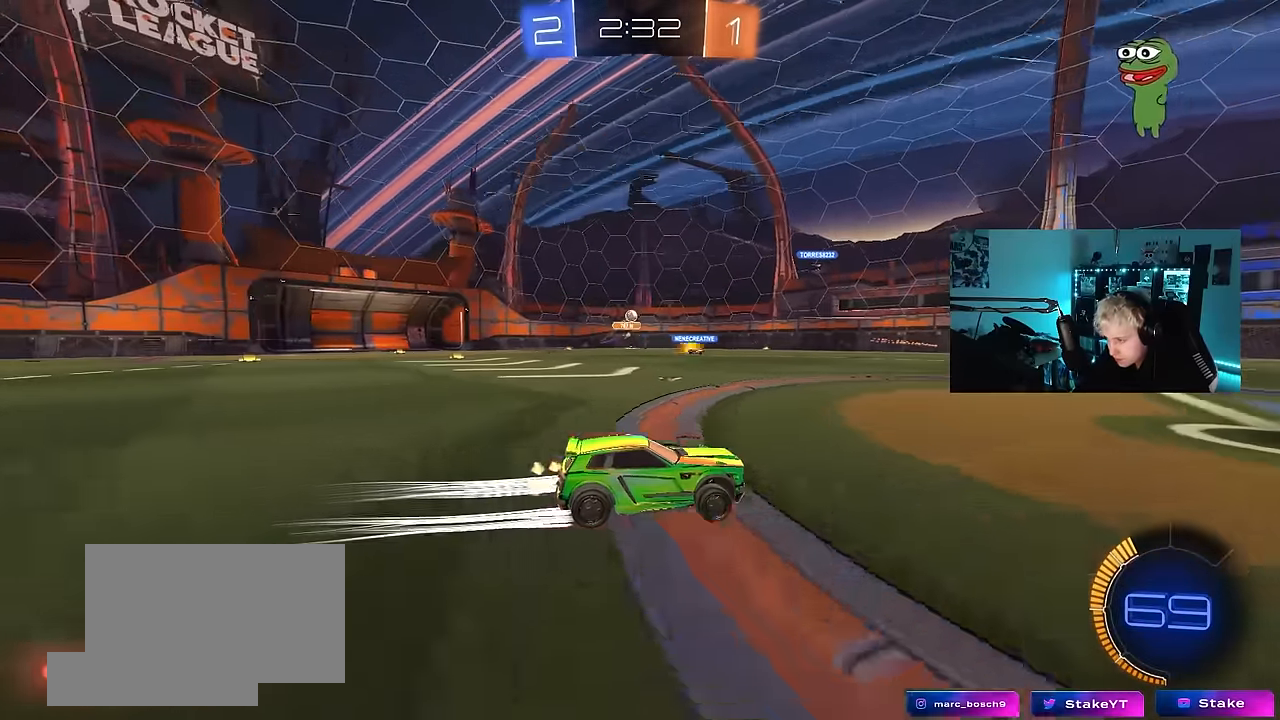
{"keys": ["a", "shift", "w"], "mouse": [], "events": [[450, "a", "down"], [500, "shift", "down"]]}
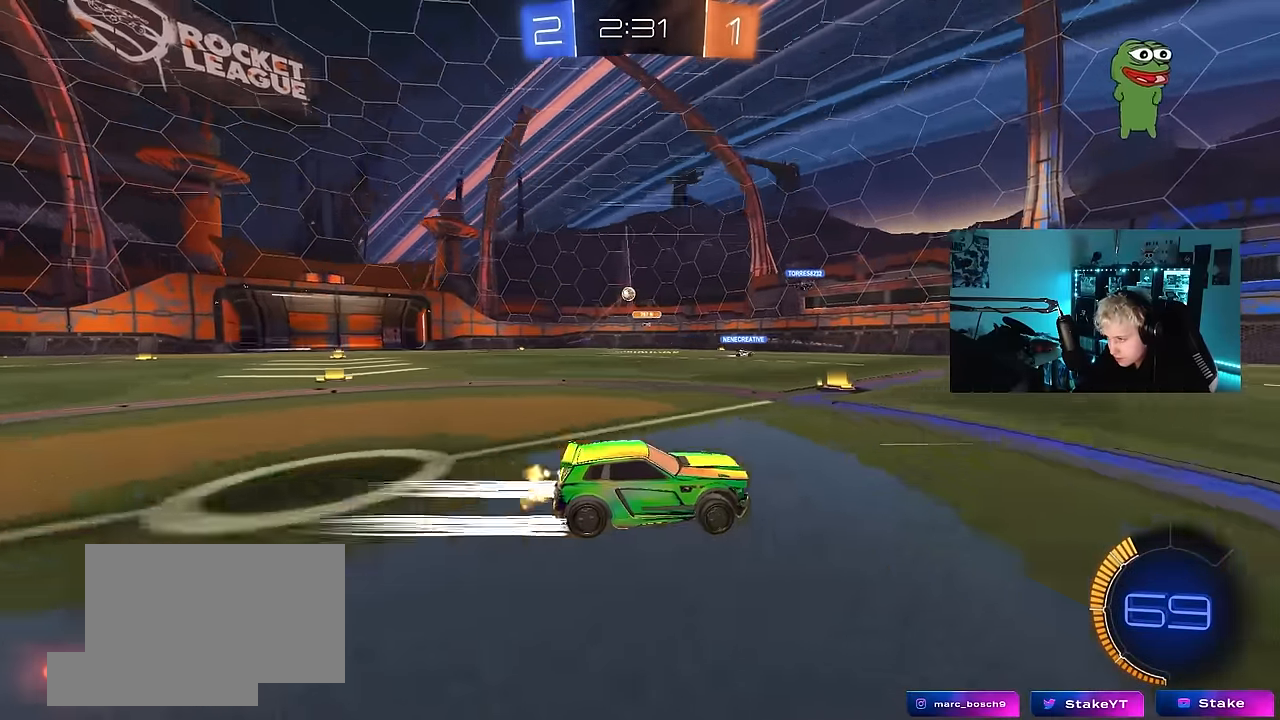
{"keys": ["a", "shift", "w"], "mouse": [], "events": [[83, "shift", "up"], [417, "shift", "down"]]}
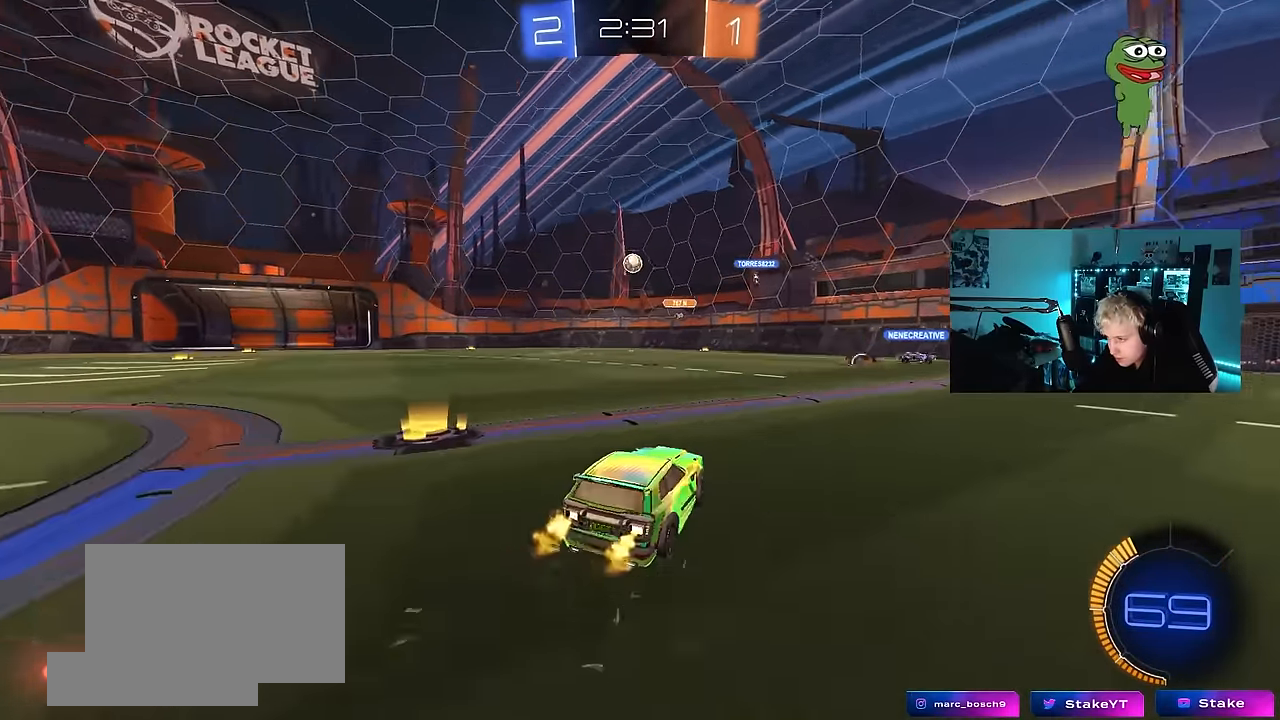
{"keys": ["d"], "mouse": [], "events": [[17, "shift", "up"], [50, "a", "up"], [150, "w", "up"], [283, "a", "down"], [383, "a", "up"], [483, "d", "down"]]}
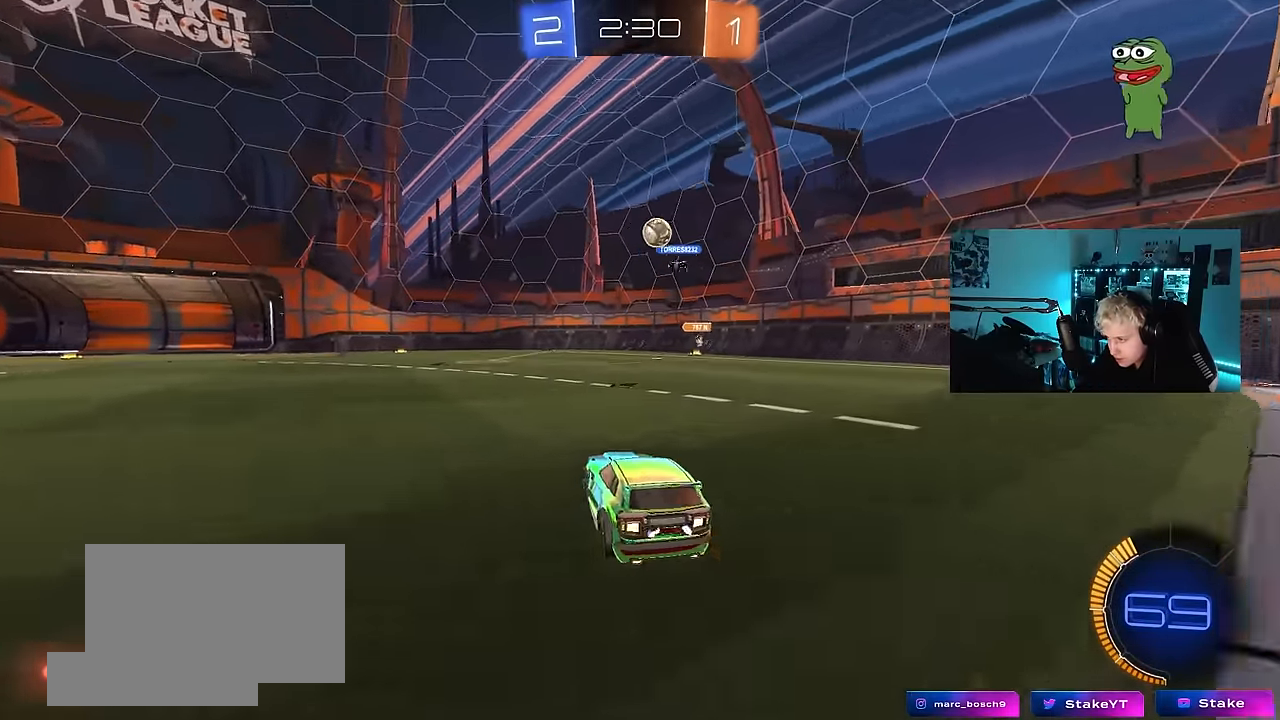
{"keys": ["w"], "mouse": ["left"], "events": [[67, "shift", "down"], [167, "w", "down"], [217, "mouse_left", "down"], [217, "shift", "up"], [500, "d", "up"]]}
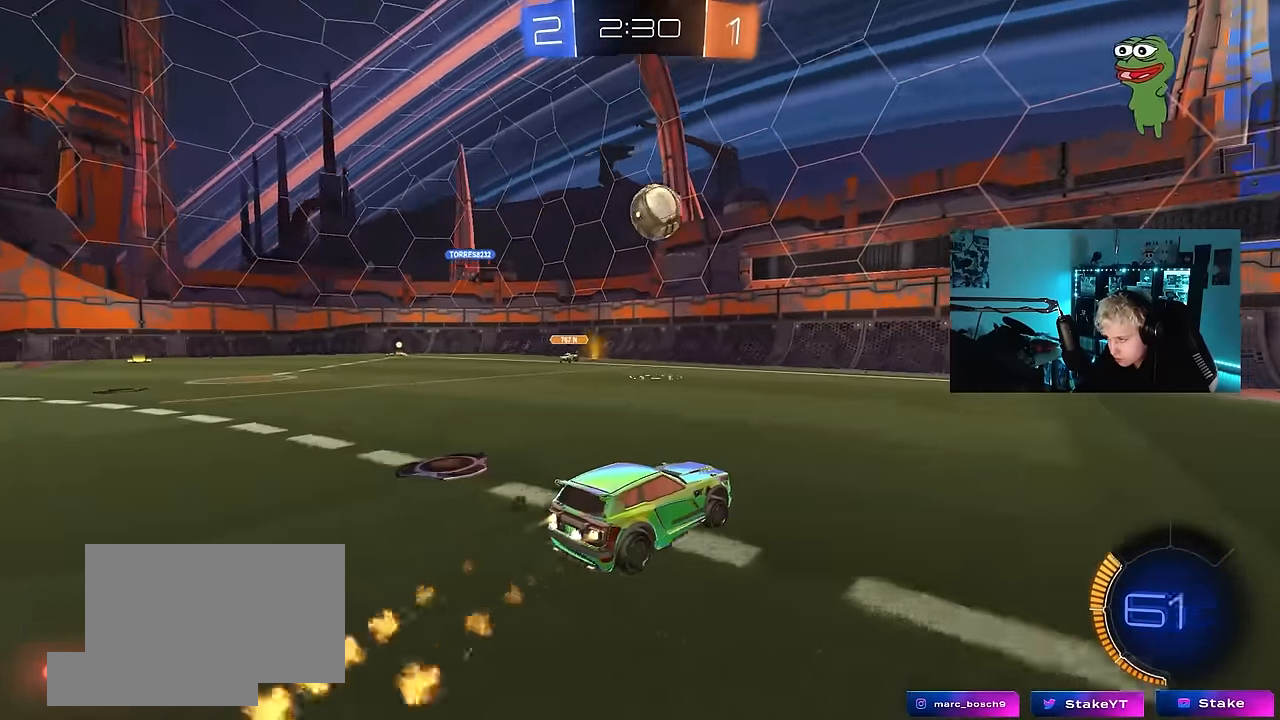
{"keys": ["a", "s", "shift", "w"], "mouse": ["right"], "events": [[50, "a", "down"], [50, "w", "up"], [83, "a", "up"], [83, "mouse_left", "up"], [83, "mouse_right", "down"], [133, "d", "down"], [133, "s", "down"], [283, "d", "up"], [283, "mouse_right", "up"], [283, "s", "up"], [367, "a", "down"], [367, "shift", "down"], [367, "w", "down"], [417, "mouse_left", "down"], [417, "mouse_right", "down"], [467, "mouse_left", "up"], [467, "s", "down"]]}
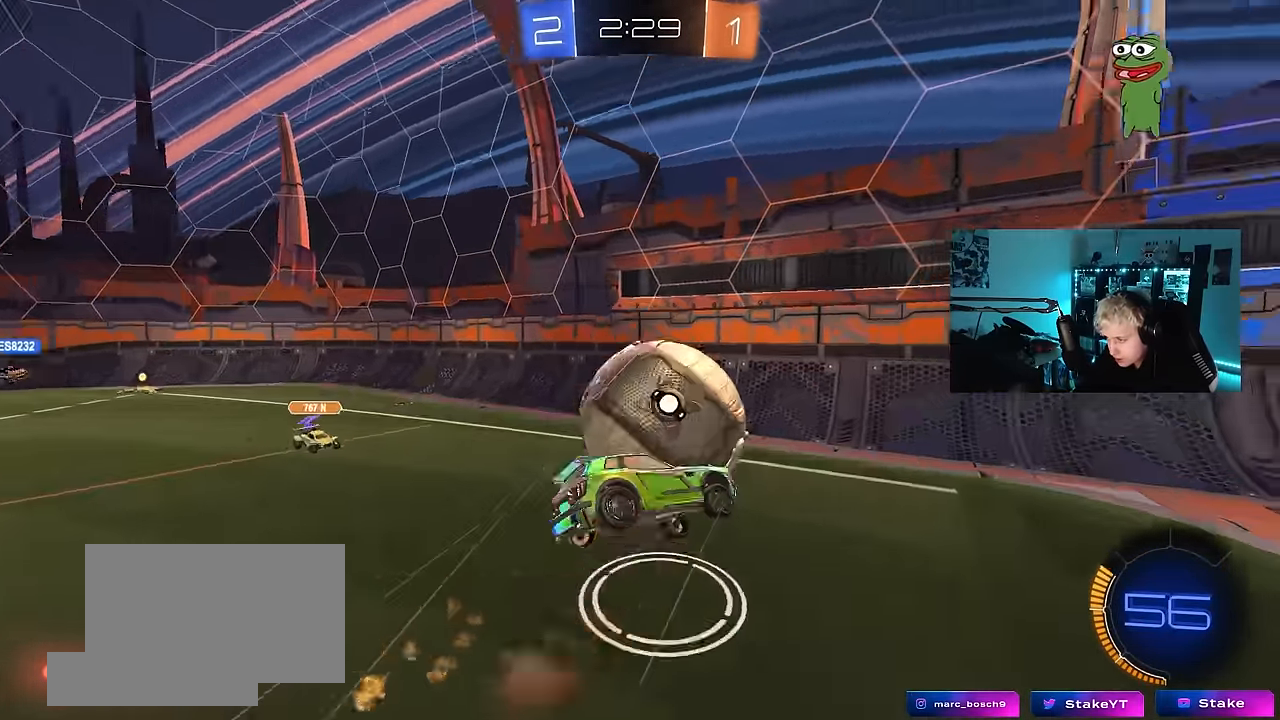
{"keys": ["a"], "mouse": [], "events": [[17, "w", "up"], [50, "mouse_right", "up"], [250, "s", "up"], [333, "shift", "up"]]}
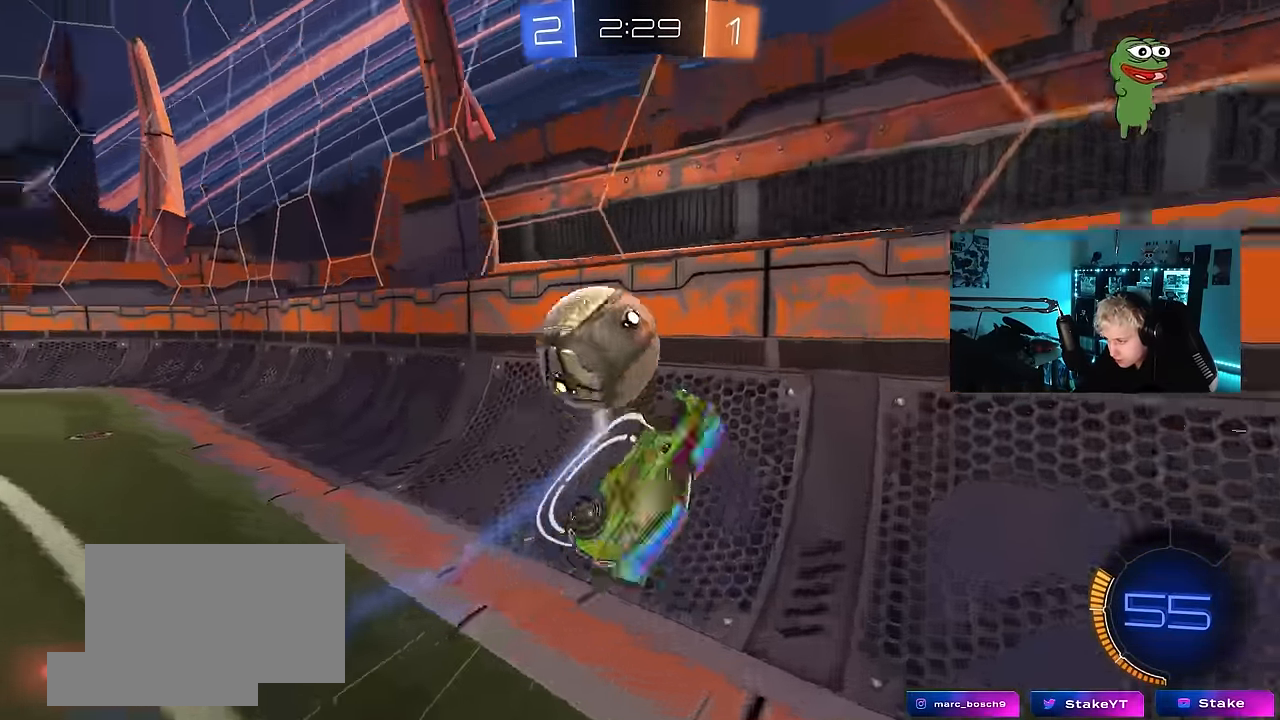
{"keys": ["w"], "mouse": ["left"], "events": [[67, "mouse_left", "down"], [67, "shift", "down"], [167, "shift", "up"], [217, "w", "down"], [500, "a", "up"]]}
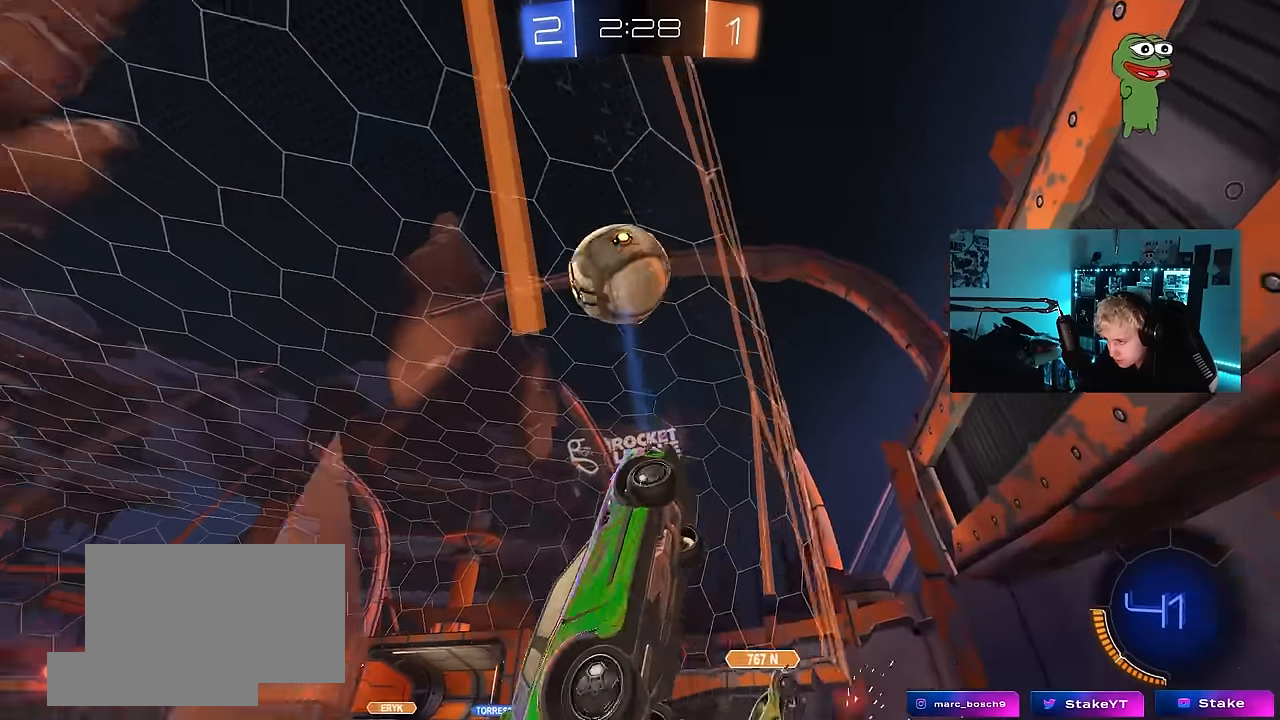
{"keys": ["w"], "mouse": [], "events": [[83, "d", "down"], [183, "mouse_left", "up"], [283, "d", "up"]]}
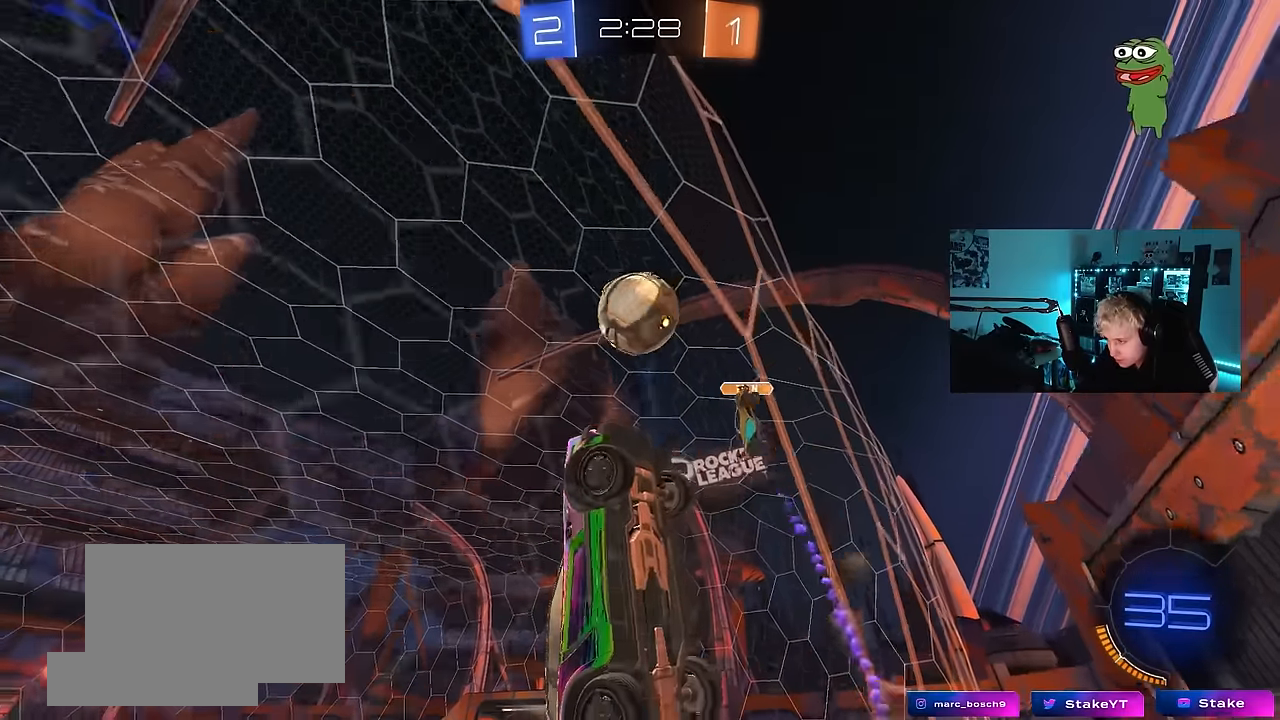
{"keys": ["d", "w"], "mouse": [], "events": [[16, "d", "down"], [50, "d", "up"], [250, "d", "down"], [383, "shift", "down"], [483, "shift", "up"]]}
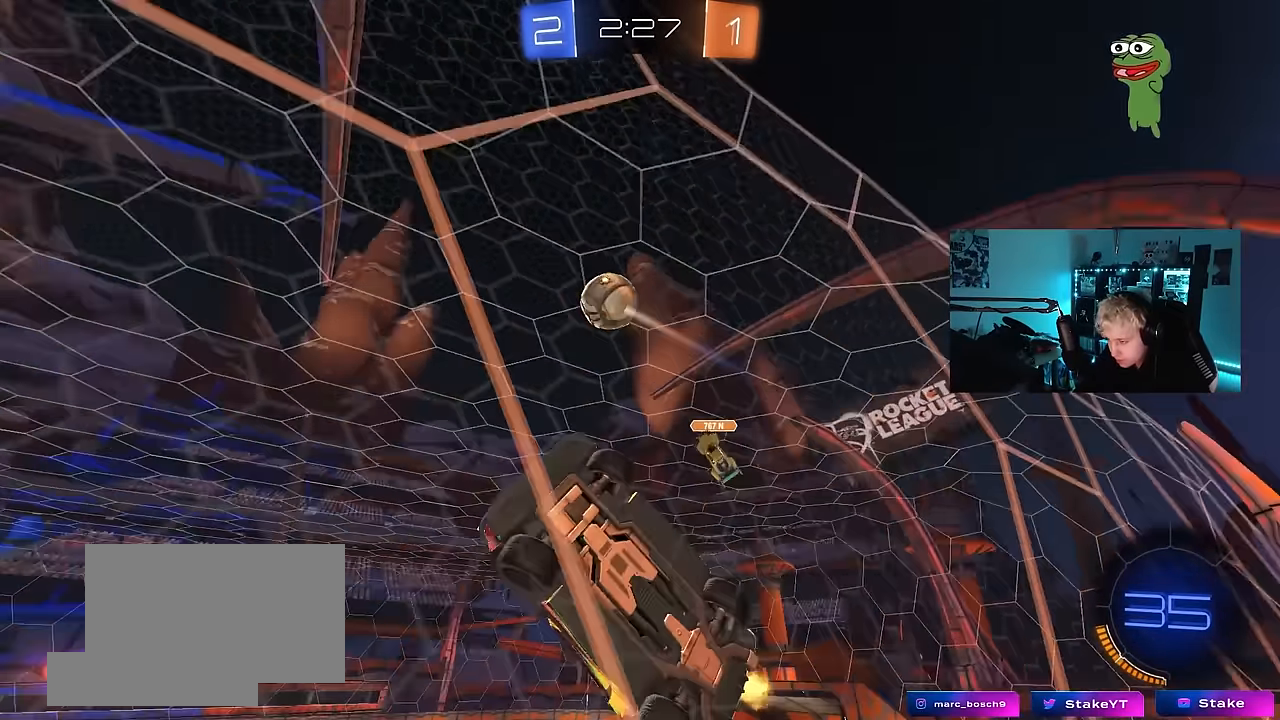
{"keys": [], "mouse": ["left", "right"], "events": [[116, "mouse_left", "down"], [216, "space", "down"], [400, "space", "up"], [450, "d", "up"], [500, "mouse_right", "down"], [500, "w", "up"]]}
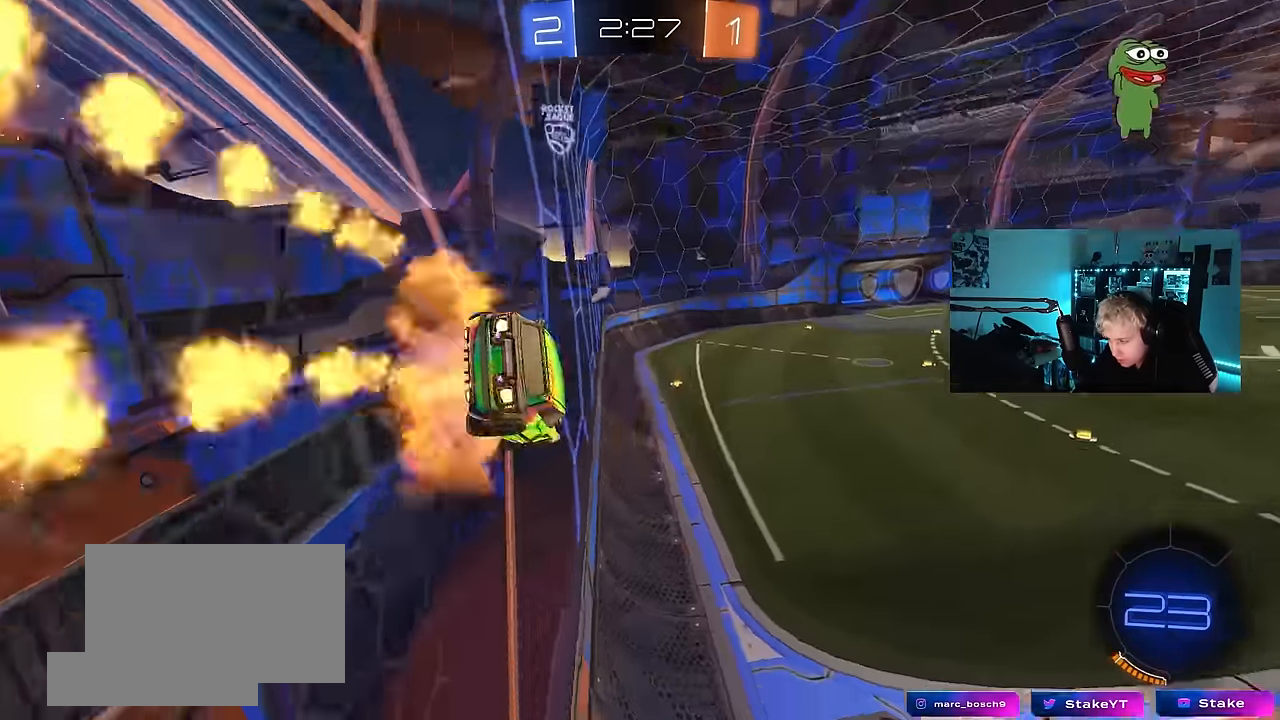
{"keys": ["d"], "mouse": [], "events": [[33, "a", "down"], [83, "mouse_left", "up"], [83, "shift", "down"], [133, "s", "down"], [183, "mouse_right", "up"], [283, "shift", "up"], [416, "a", "up"], [416, "s", "up"], [466, "d", "down"]]}
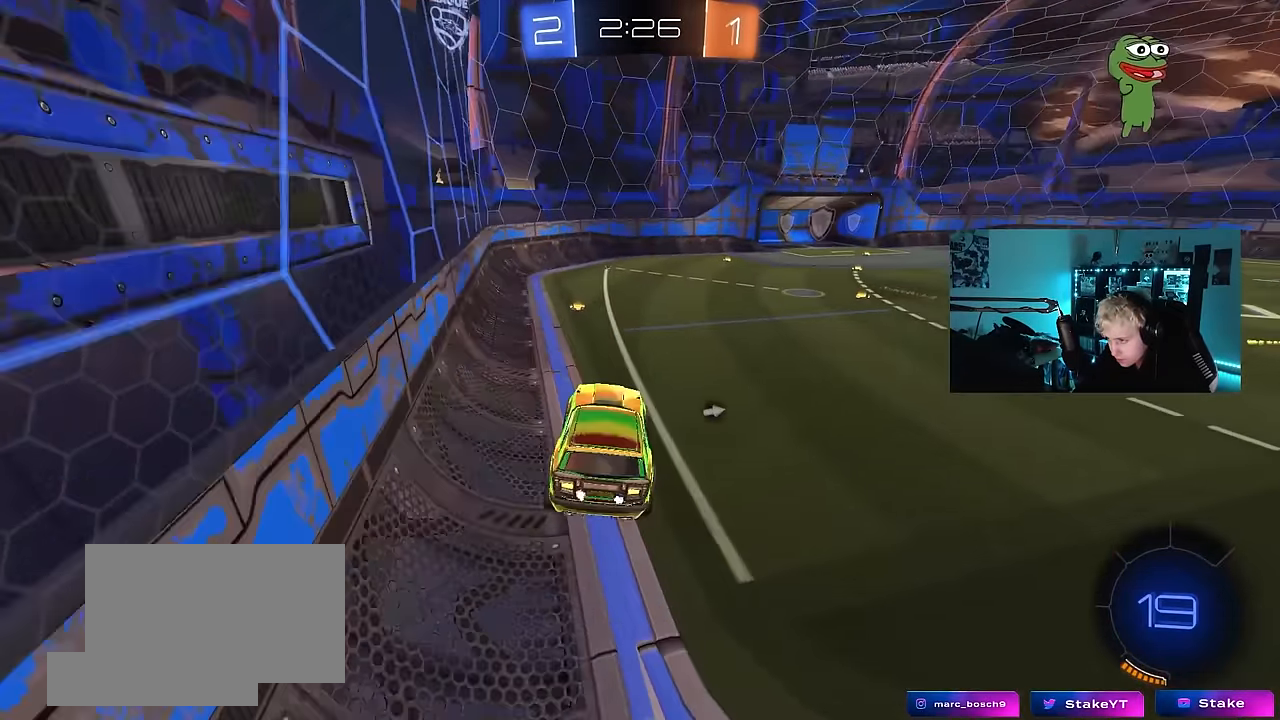
{"keys": ["d", "w"], "mouse": ["right"], "events": [[200, "d", "up"], [200, "space", "down"], [250, "w", "down"], [333, "mouse_right", "down"], [383, "d", "down"], [383, "space", "up"]]}
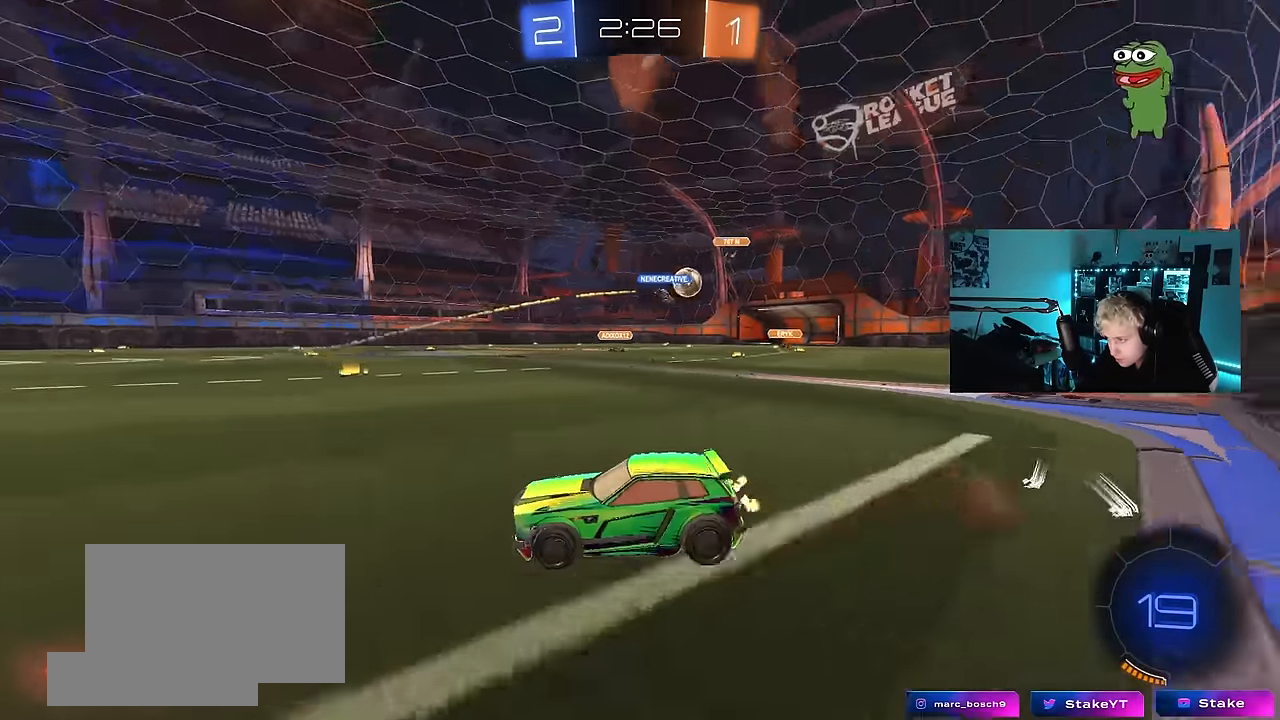
{"keys": ["d", "shift", "w"], "mouse": [], "events": [[33, "mouse_right", "up"], [166, "d", "up"], [450, "d", "down"], [500, "shift", "down"]]}
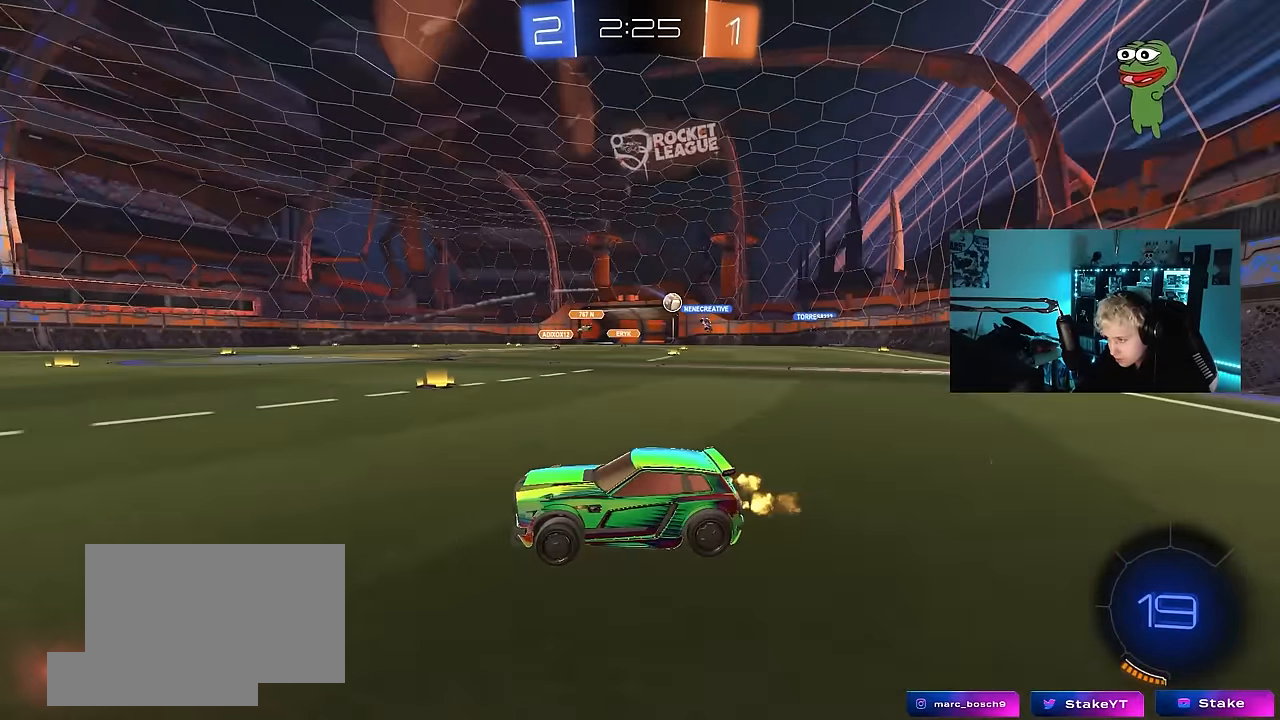
{"keys": ["d", "w"], "mouse": [], "events": [[133, "shift", "up"]]}
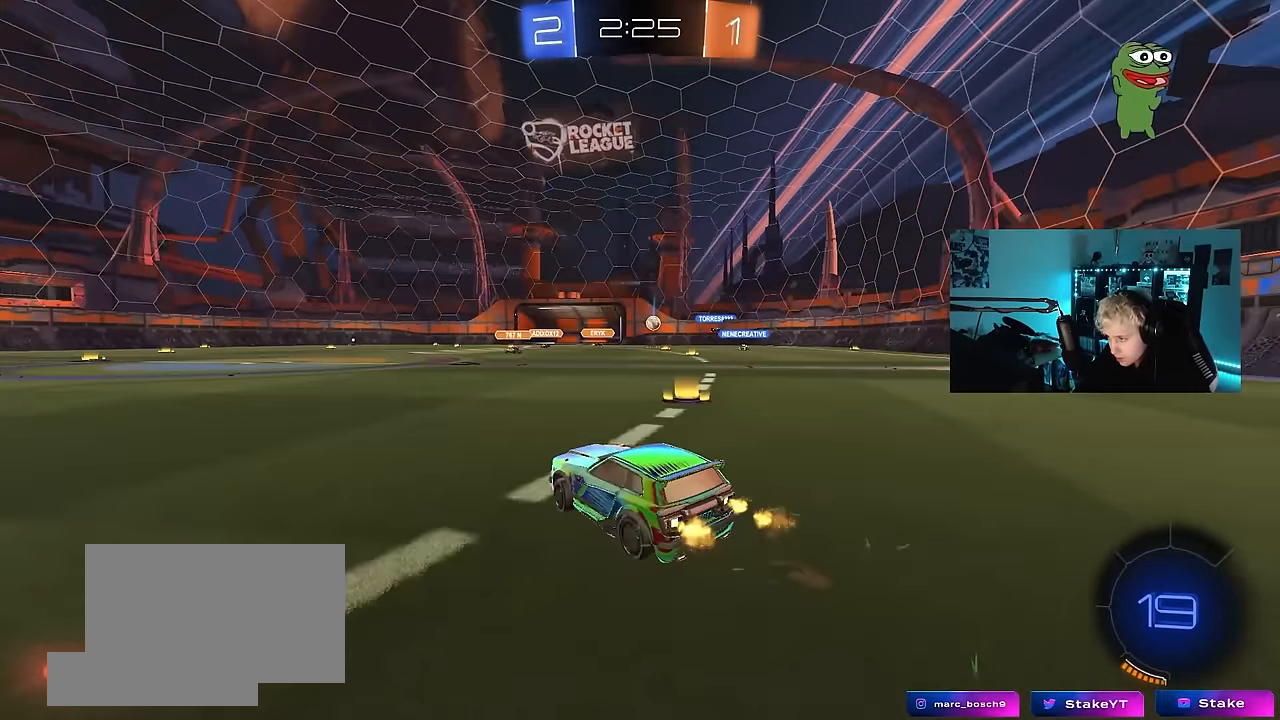
{"keys": ["w"], "mouse": [], "events": [[16, "shift", "down"], [66, "shift", "up"], [483, "d", "up"]]}
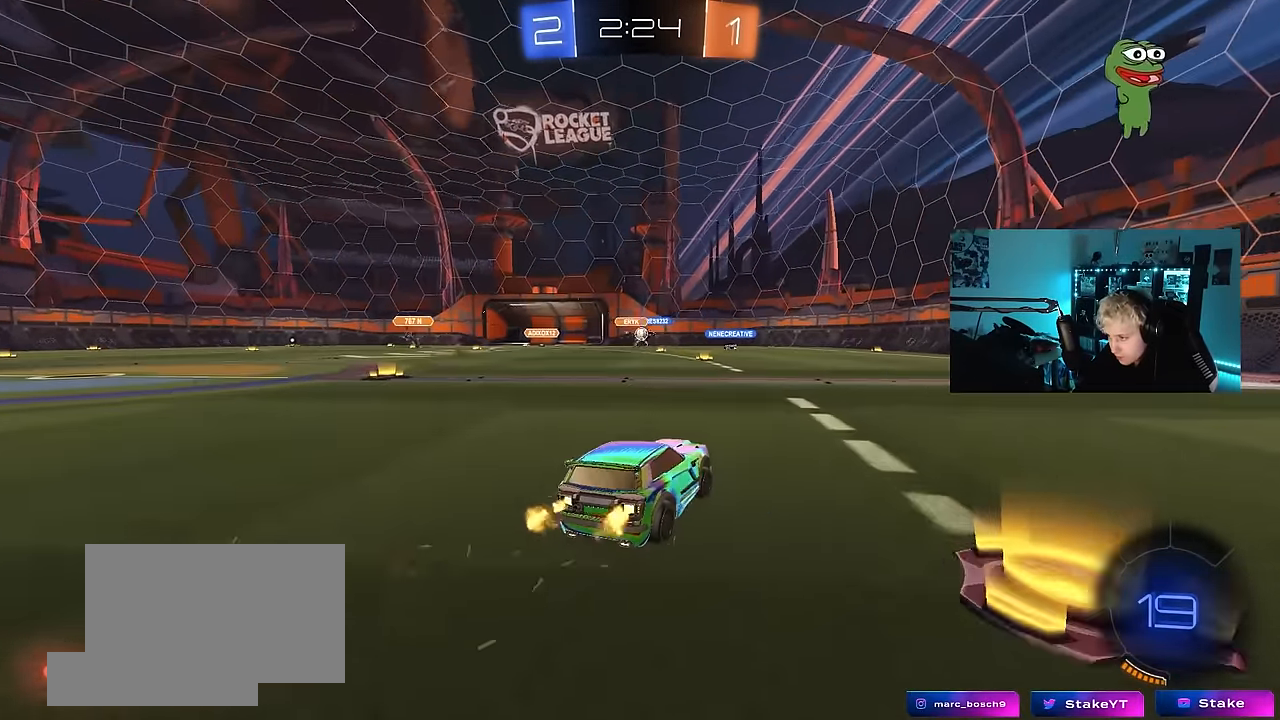
{"keys": ["d", "w"], "mouse": [], "events": [[216, "d", "down"]]}
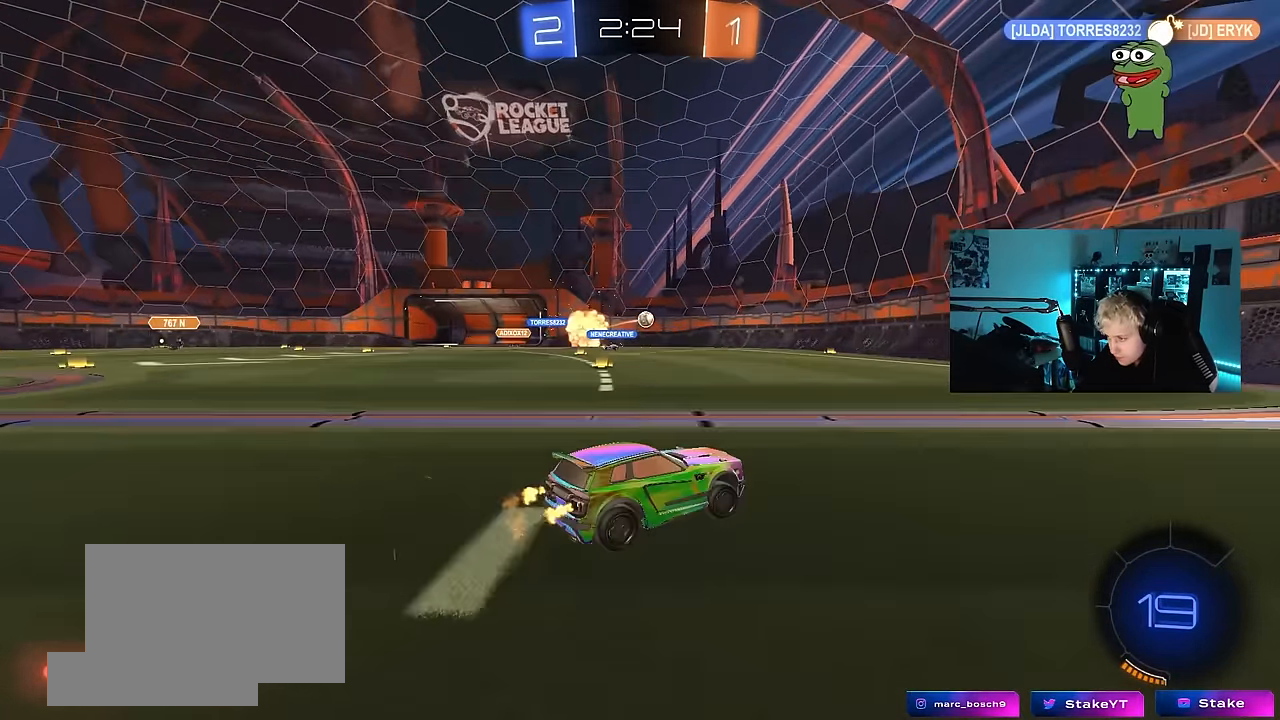
{"keys": ["w"], "mouse": [], "events": [[233, "d", "up"]]}